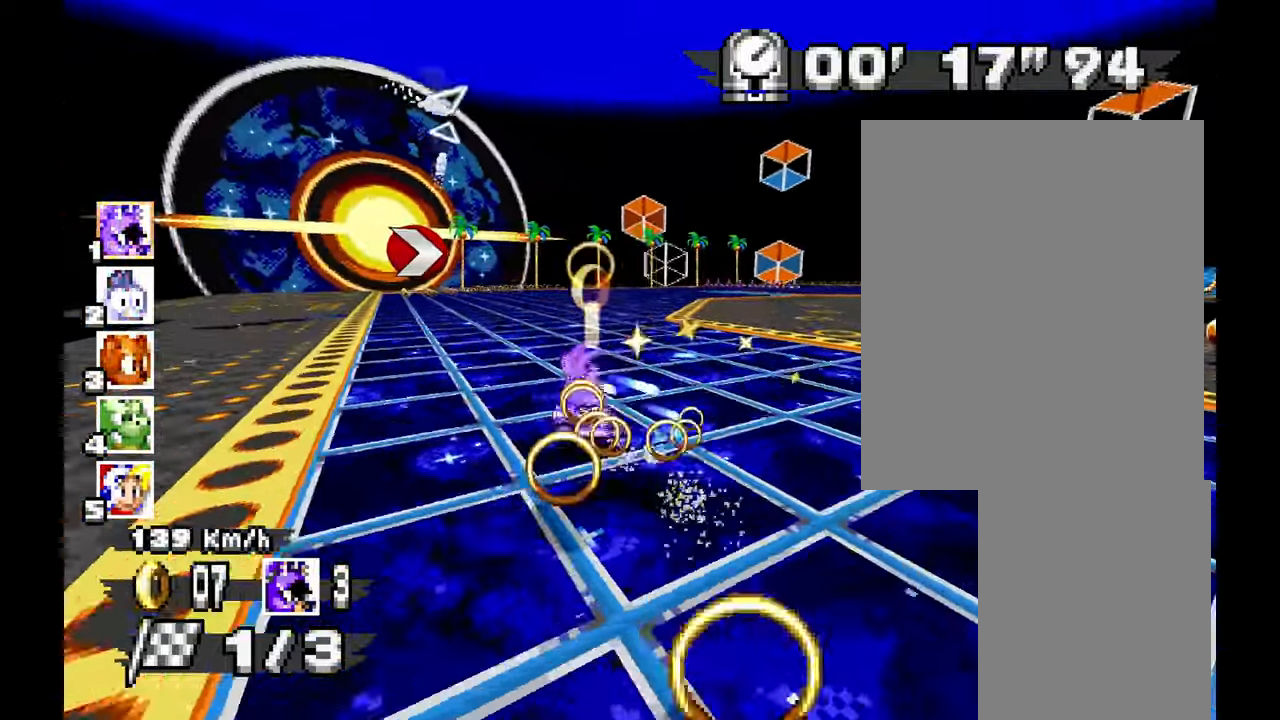
Gameplay with a controller (Xbox layout); each line is a JSON object with the inputs held at the frame after it (dt_ms = milliseconds from this image to that frame). "events" lists button and stick changes between this image and that frame as [ms after this image, input, new state], when the widget could be followed in between. Not read: A HOME L2 L3 R1 R2 R3 SELECT X right_stick.
{"dt_ms": 500, "buttons": [], "left_stick": "left", "events": [[217, "left_stick", "center"], [367, "left_stick", "left"]]}
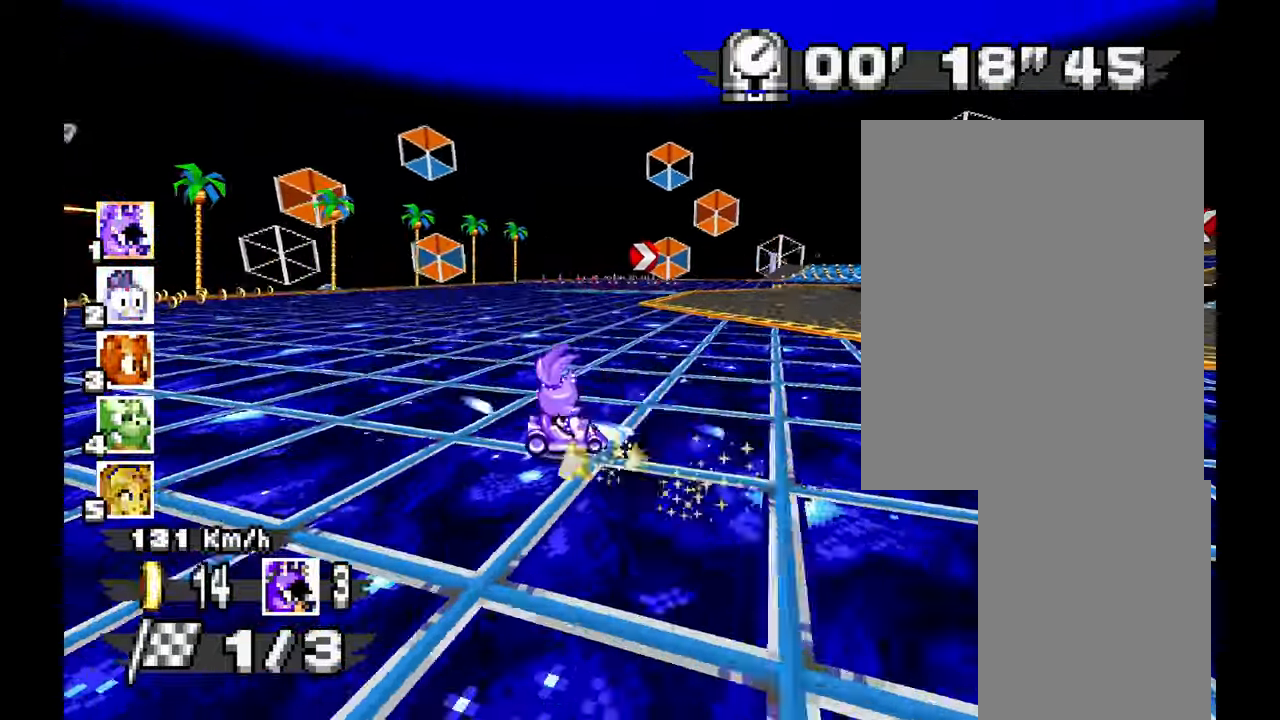
{"dt_ms": 500, "buttons": [], "left_stick": "left", "events": []}
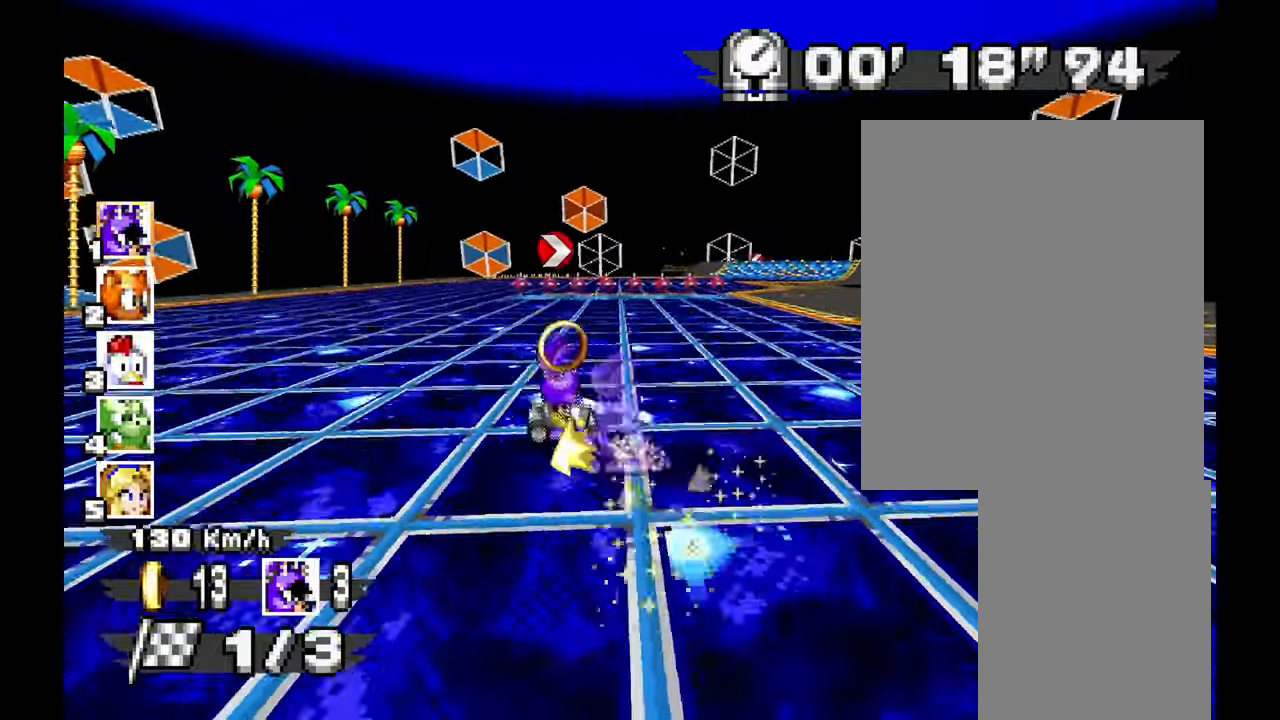
{"dt_ms": 500, "buttons": [], "left_stick": "left"}
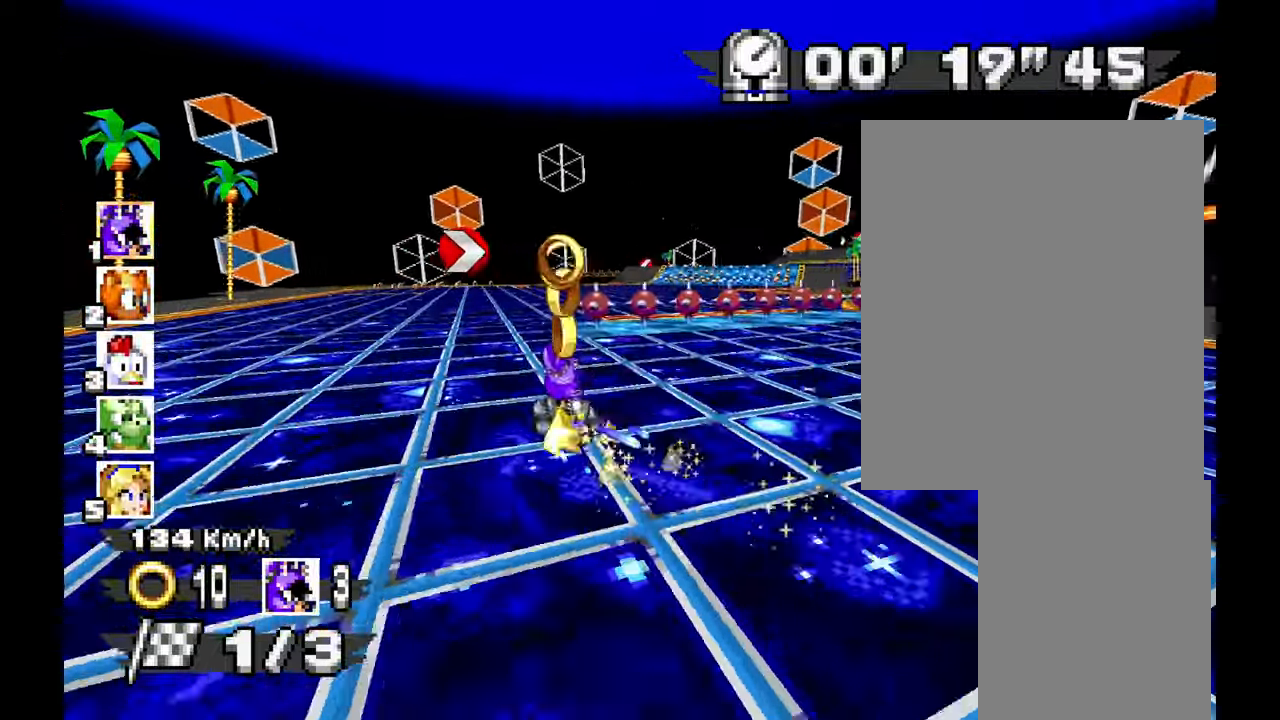
{"dt_ms": 500, "buttons": [], "left_stick": "right", "events": [[84, "left_stick", "right"]]}
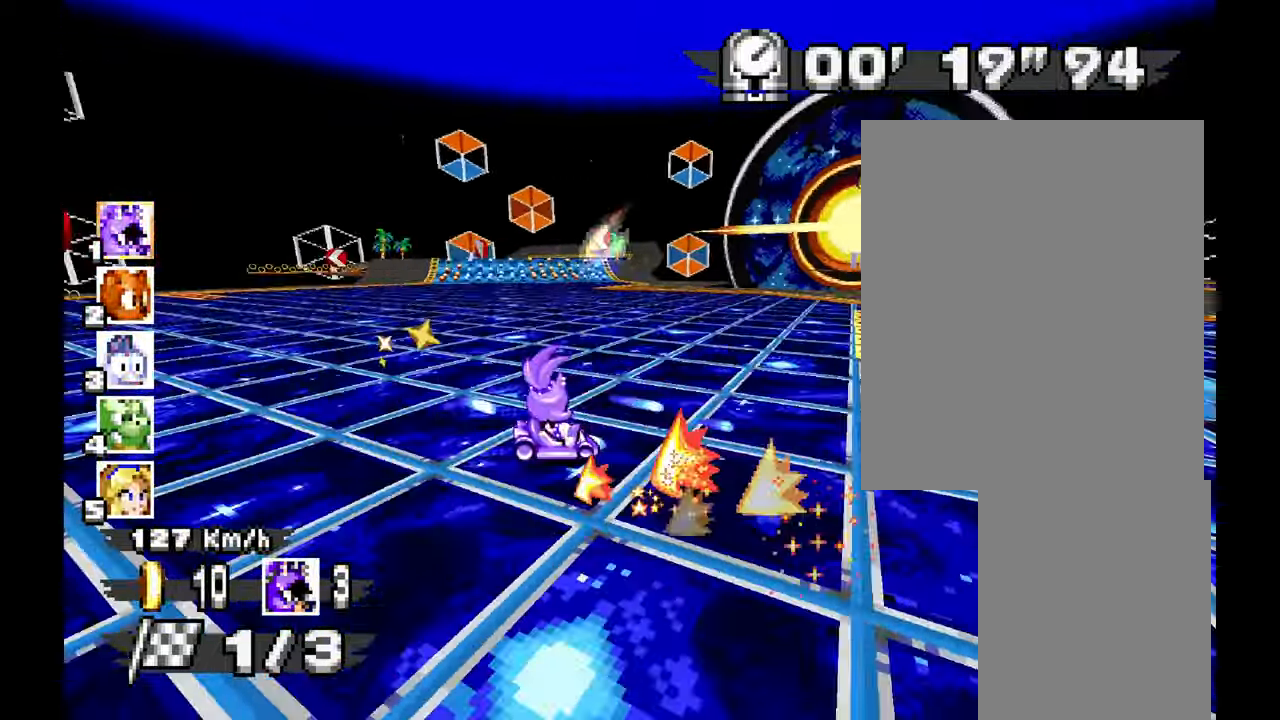
{"dt_ms": 500, "buttons": [], "left_stick": "center", "events": [[50, "left_stick", "left"], [450, "left_stick", "center"]]}
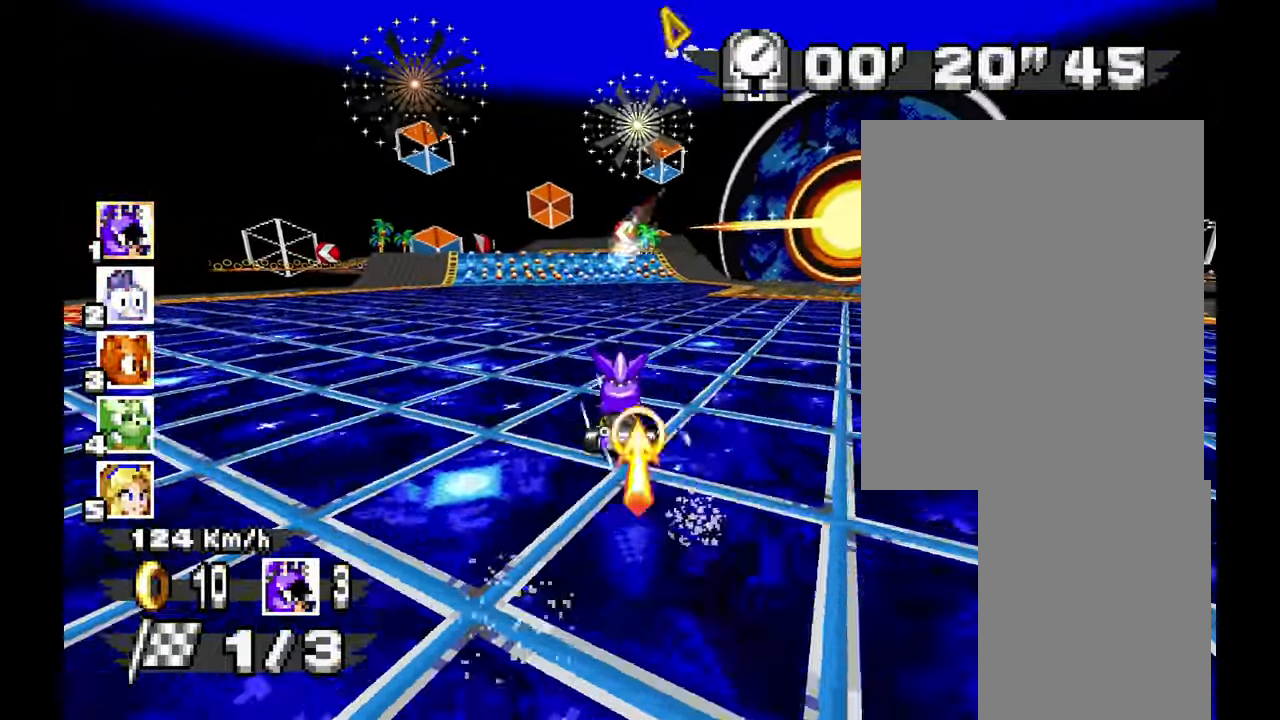
{"dt_ms": 500, "buttons": [], "left_stick": "center", "events": [[167, "left_stick", "up-left"], [467, "left_stick", "center"]]}
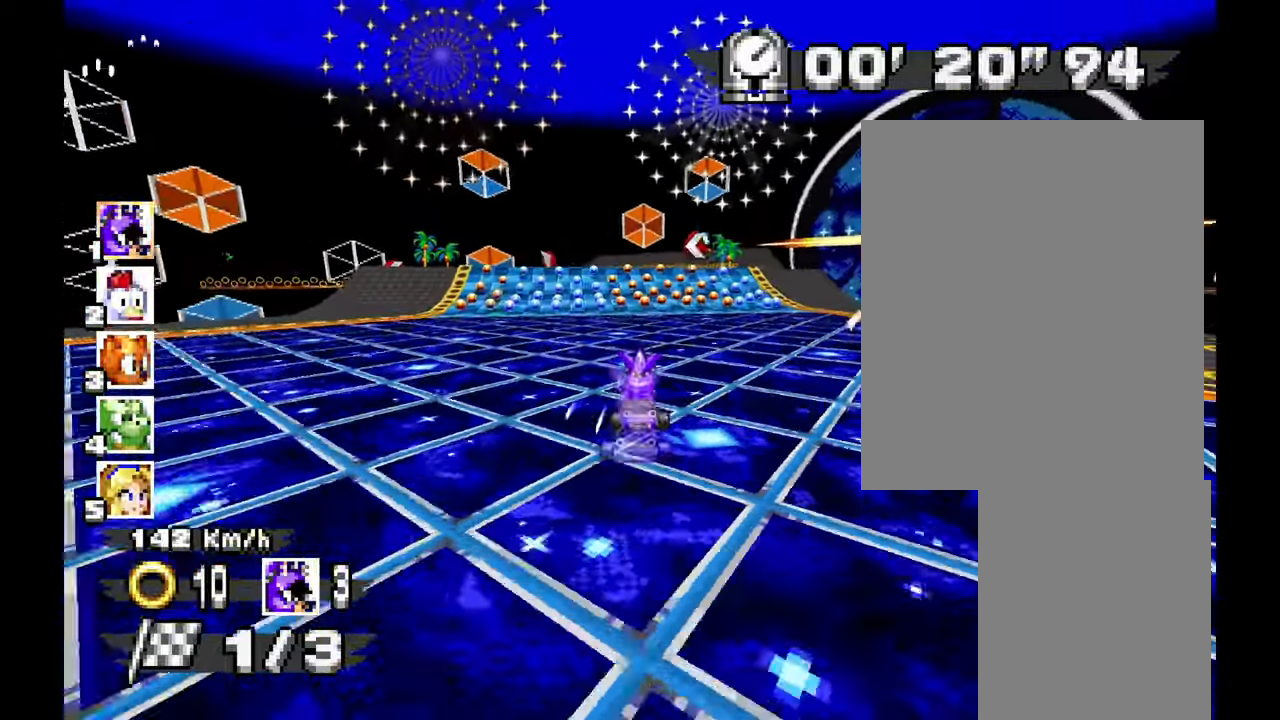
{"dt_ms": 500, "buttons": [], "left_stick": "up-left", "events": [[34, "DPAD_RIGHT", "down"], [84, "DPAD_RIGHT", "up"], [100, "left_stick", "left"], [250, "left_stick", "center"], [466, "left_stick", "up-left"]]}
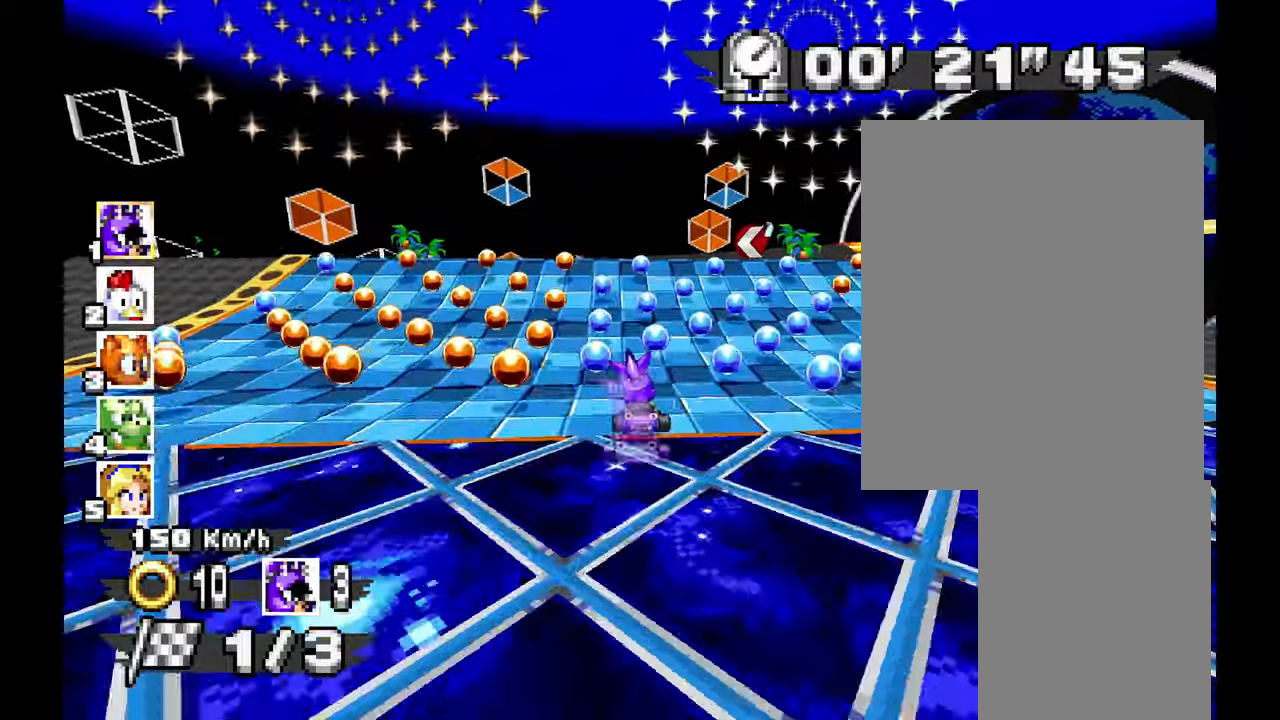
{"dt_ms": 500, "buttons": [], "left_stick": "center", "events": [[116, "left_stick", "center"]]}
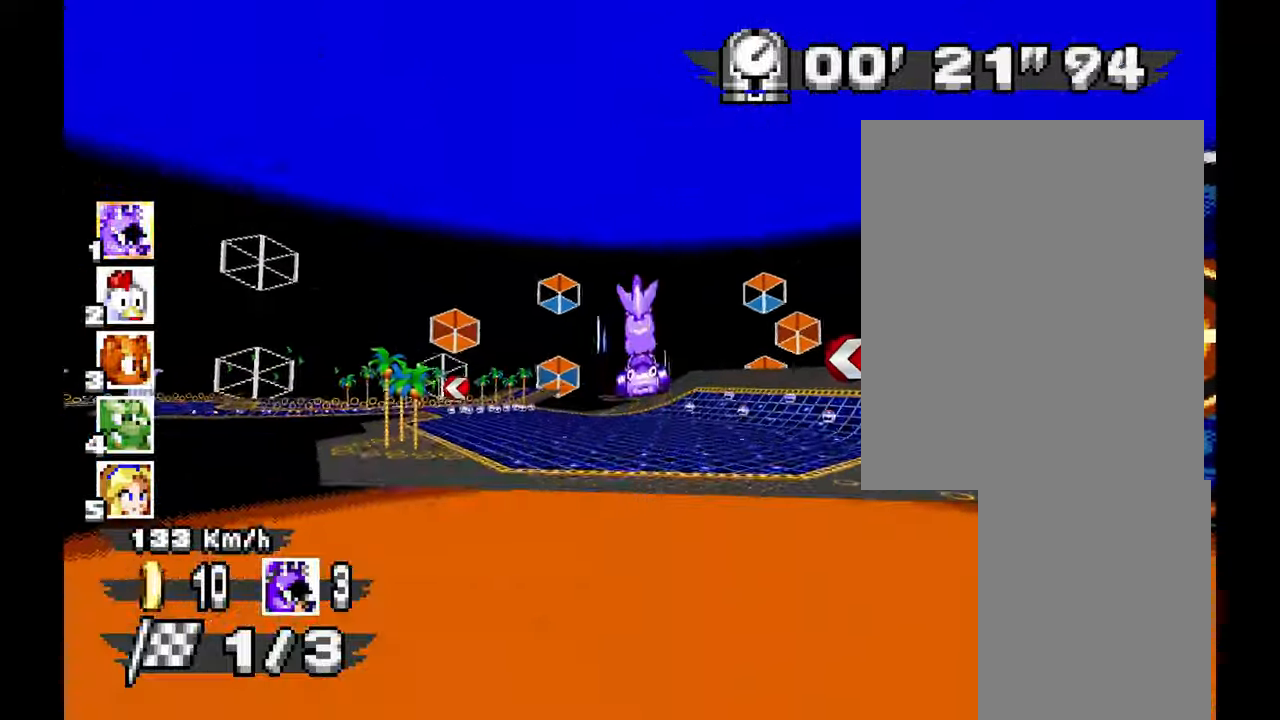
{"dt_ms": 500, "buttons": [], "left_stick": "up-left"}
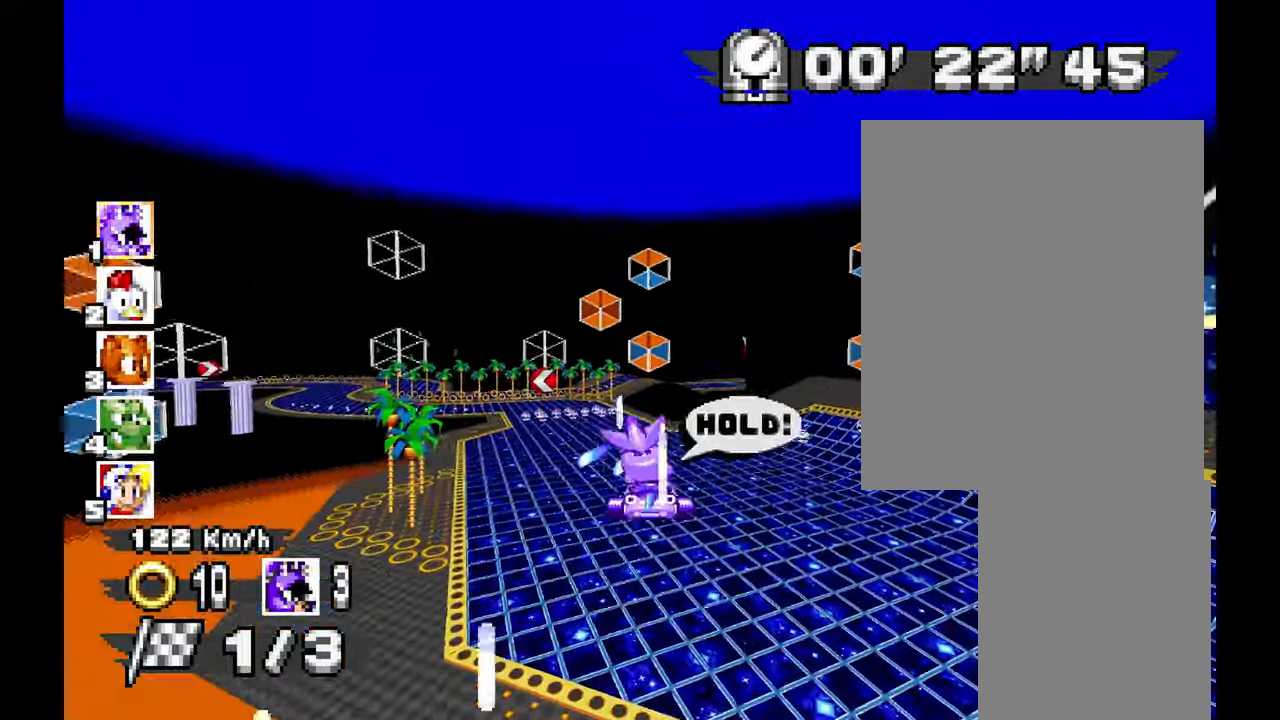
{"dt_ms": 1000, "buttons": [], "left_stick": "center"}
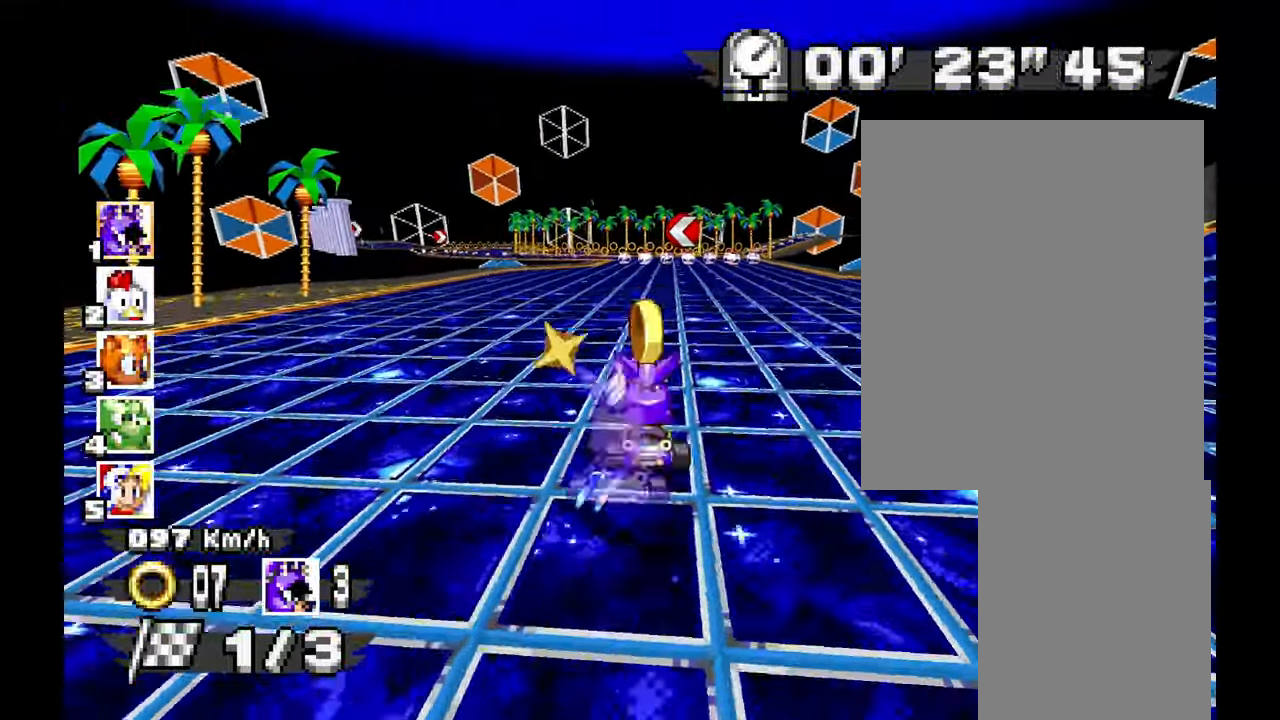
{"dt_ms": 500, "buttons": [], "left_stick": "center", "events": [[366, "Z", "down"], [416, "Z", "up"]]}